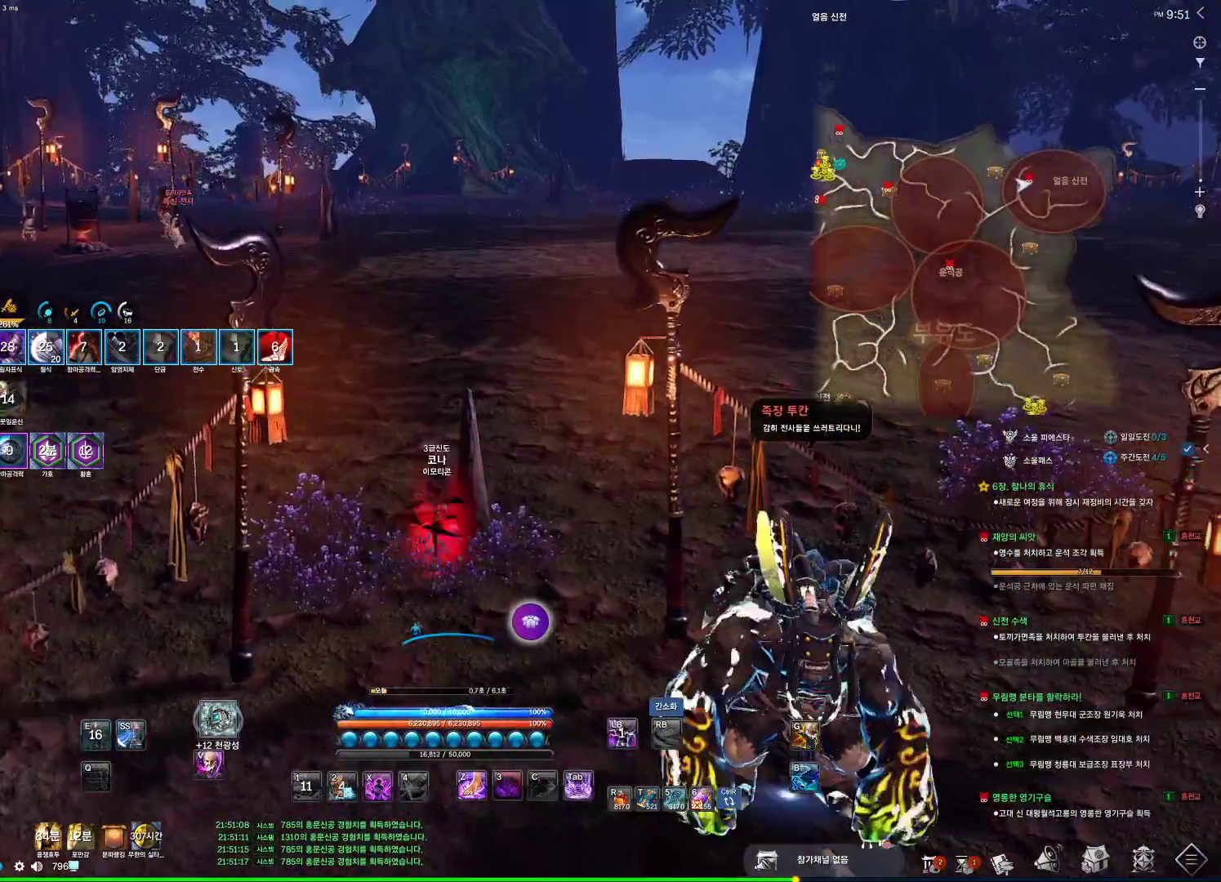
Gameplay with keyboard and mouse; each line is a JSON object with the keys and mouse buttons held at the frame after it. "events" lists presses ("down") and releases ("up") of "1", "2", "3", "4", "5", "a", "alt", "c", "ctrl", "d", "e", "f", "m", "q", "r", "s", "shift", "space", "t", "tab", "tilde", "v", "w", "x", "z", "mouse_left", "mouse_wheel", "mouse_right", "mouse_mb4" and "mouse_mb5" between this image and that frame as [ms after this image, input, new state], when the widget could be followed in between. "mouse_left", "mouse_wheel", "mouse_right", "mouse_mb4", "mouse_mb5" = the "left", "wheel", "right", "mb4", "mb5" buttons of the "mouse" list. No other keys are recorded. "wheel" means that the mouse wheel is clicked or scrolled. Not read: mouse_move.
{"keys": ["w"], "mouse": [], "events": [[133, "d", "down"], [233, "w", "down"], [333, "d", "up"]]}
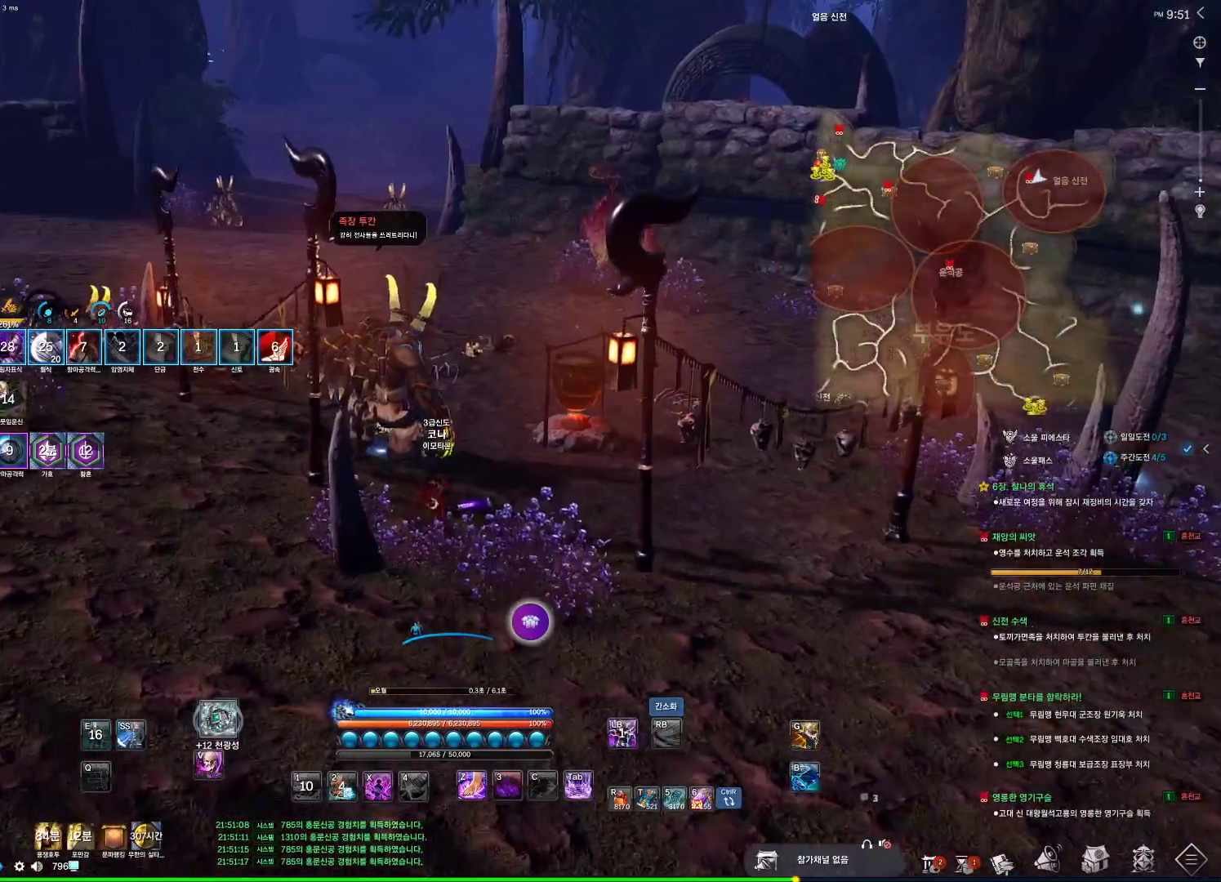
{"keys": [], "mouse": [], "events": [[400, "w", "up"]]}
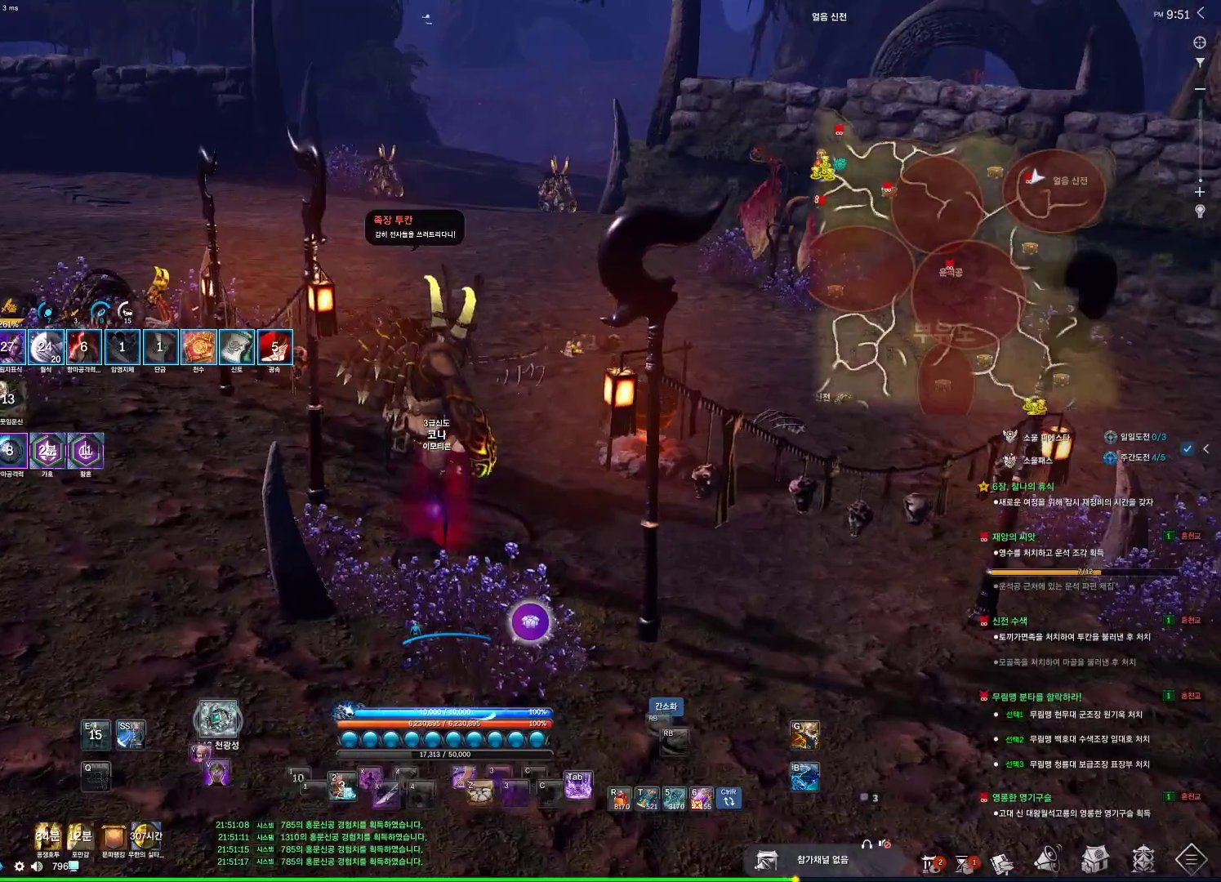
{"keys": ["1"], "mouse": [], "events": [[33, "1", "down"]]}
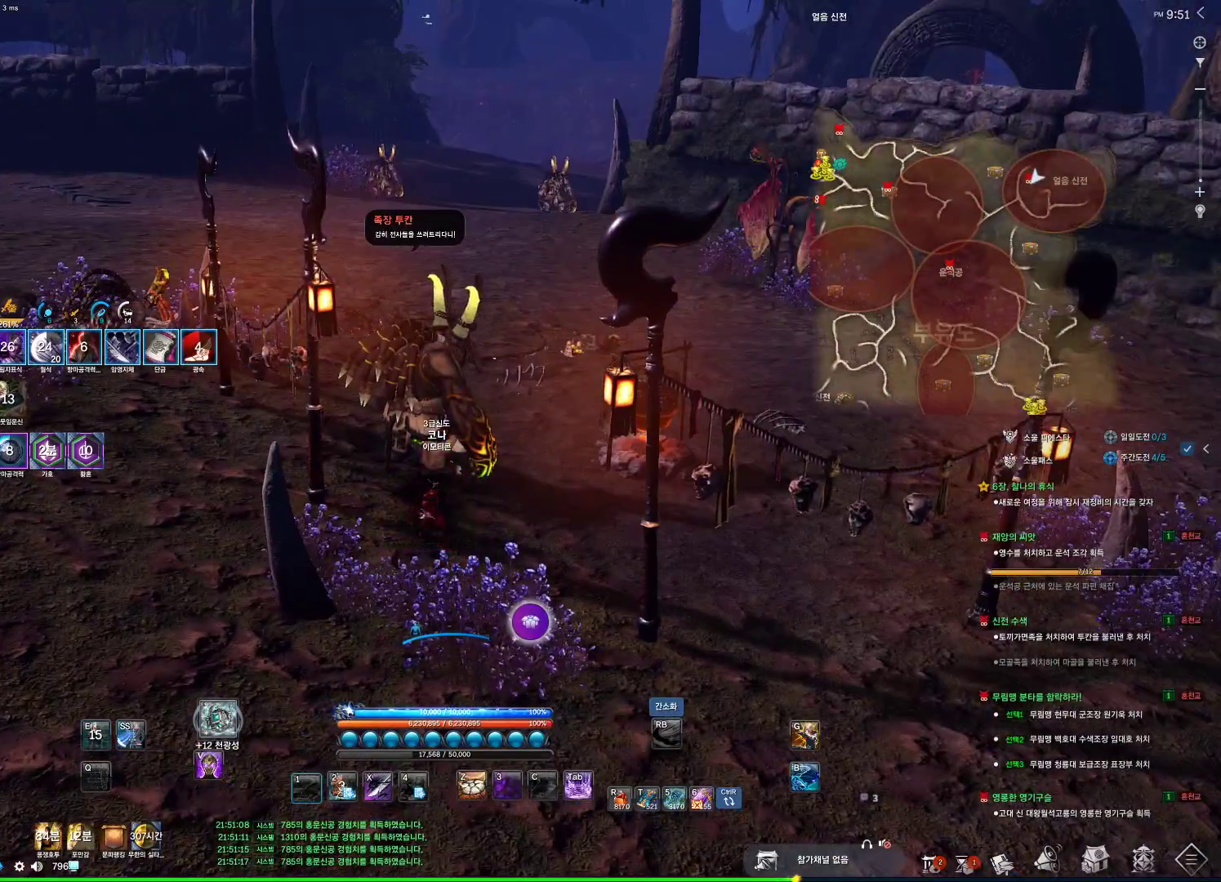
{"keys": ["1"], "mouse": [], "events": []}
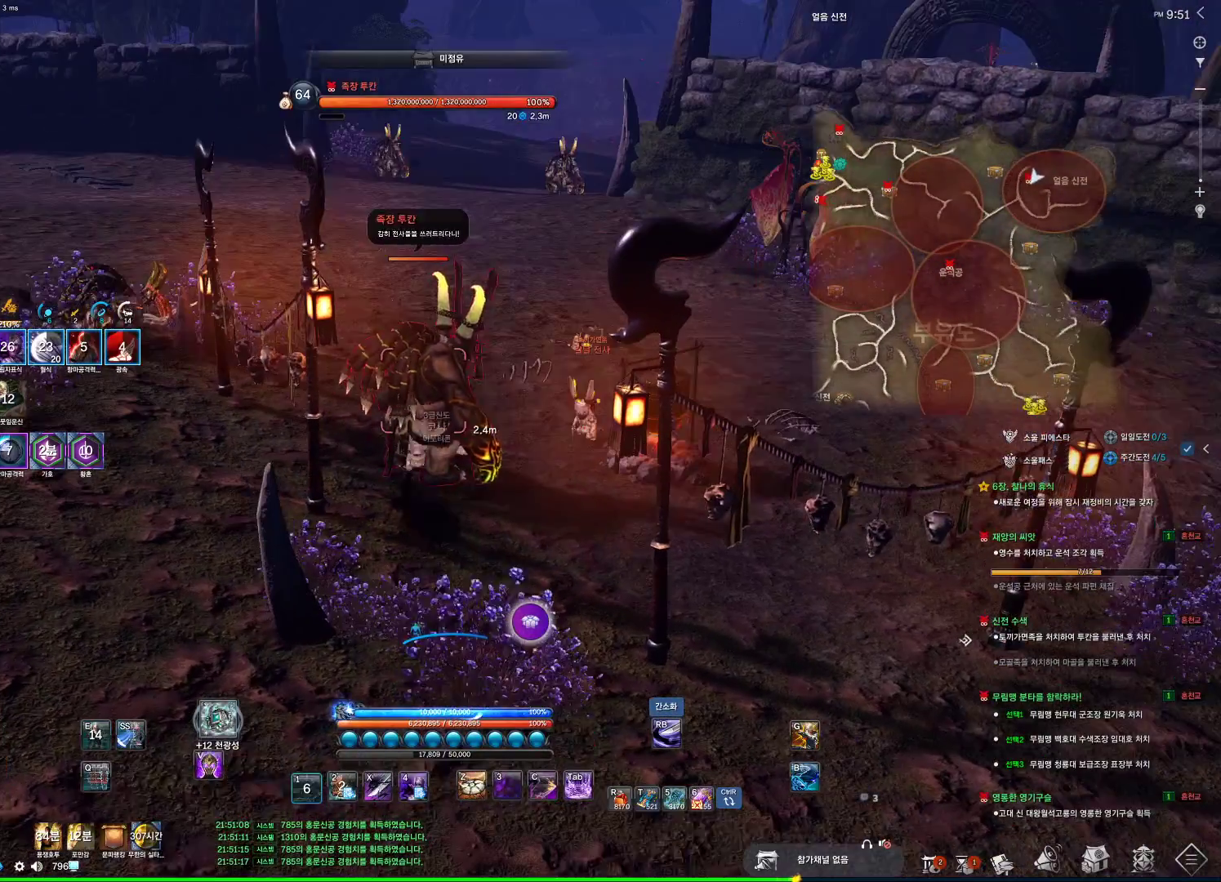
{"keys": ["4"], "mouse": [], "events": [[266, "1", "up"], [266, "4", "down"]]}
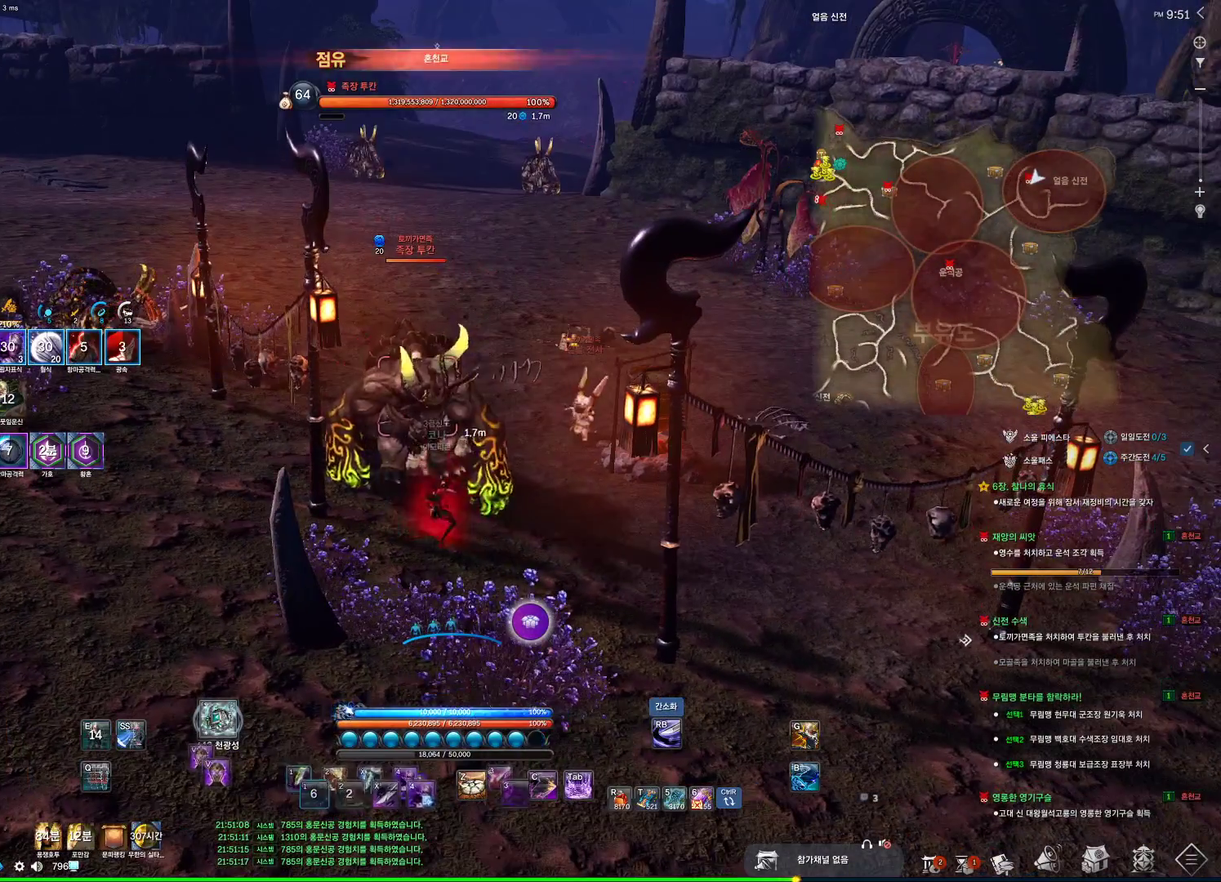
{"keys": ["v"], "mouse": [], "events": [[266, "4", "up"], [400, "v", "down"]]}
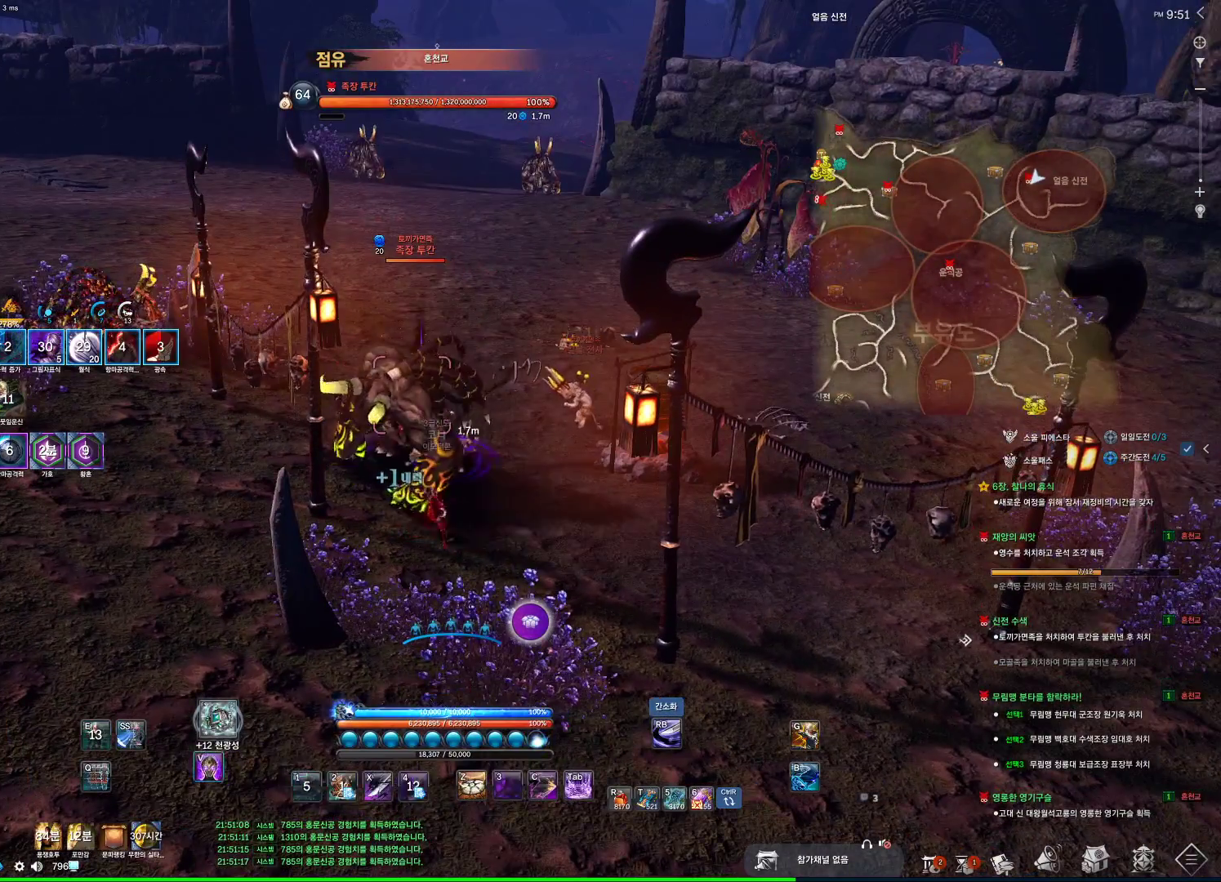
{"keys": [], "mouse": ["right"], "events": [[33, "v", "up"], [266, "4", "down"], [466, "mouse_right", "down"], [500, "4", "up"]]}
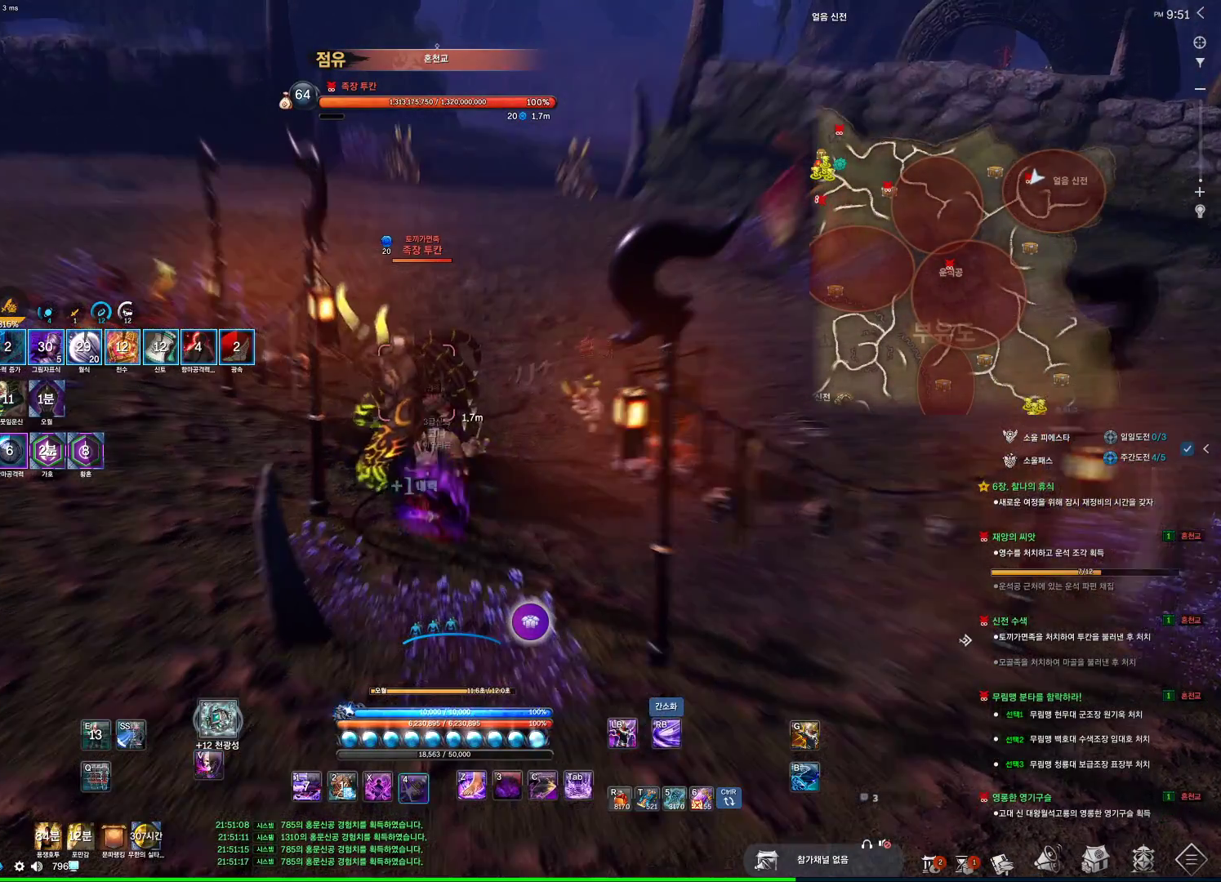
{"keys": [], "mouse": ["right"], "events": [[133, "x", "down"], [200, "x", "up"], [300, "x", "down"], [333, "x", "up"], [433, "x", "down"], [466, "x", "up"]]}
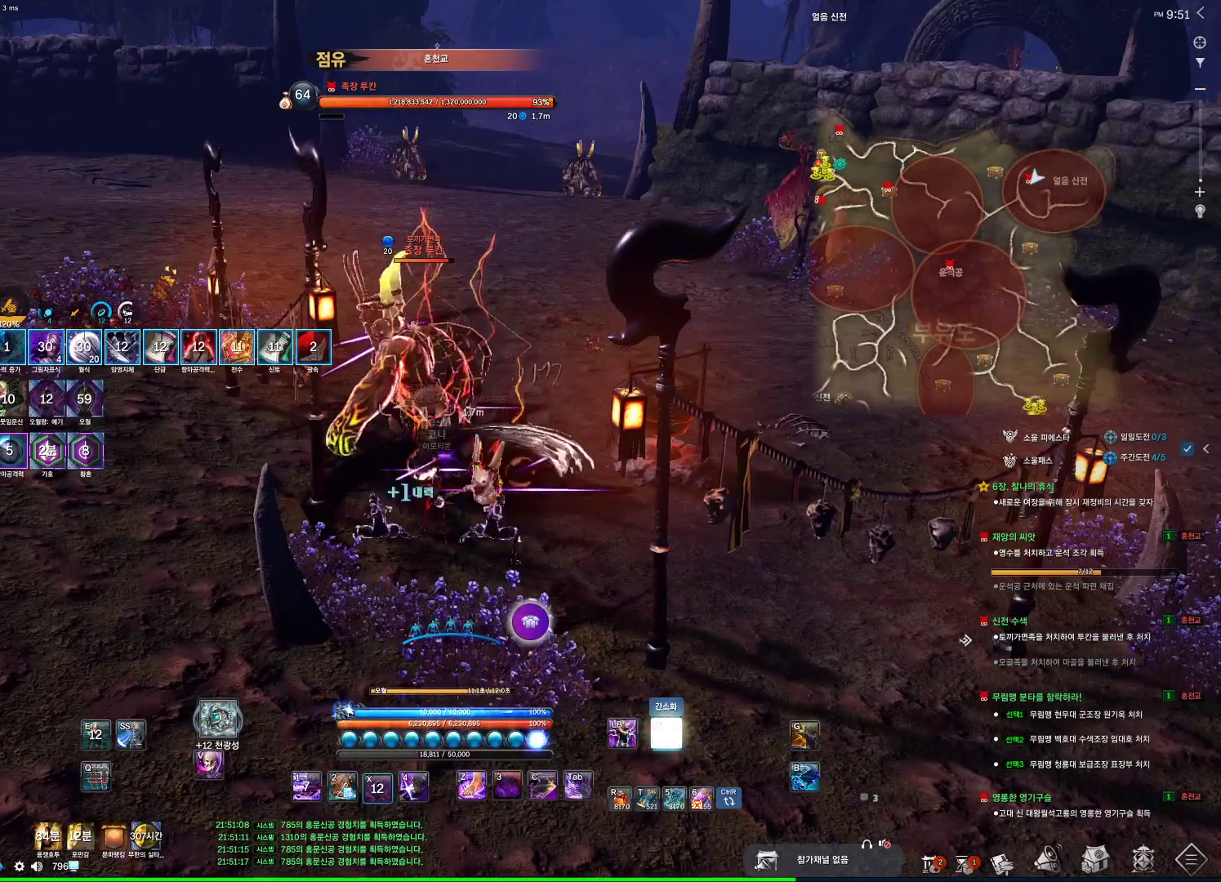
{"keys": [], "mouse": [], "events": [[66, "mouse_right", "up"], [66, "x", "down"], [166, "x", "up"], [300, "4", "down"], [466, "4", "up"]]}
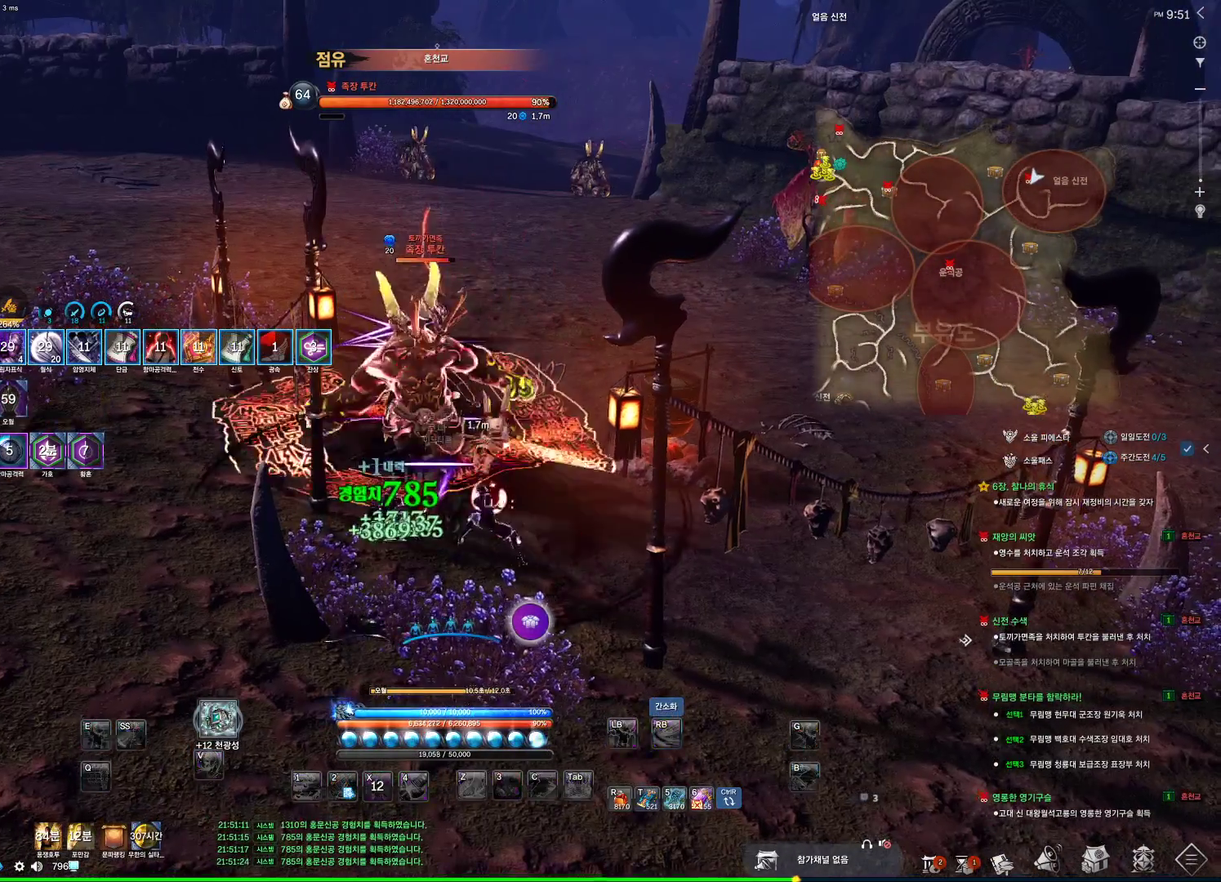
{"keys": [], "mouse": [], "events": [[366, "4", "down"], [466, "4", "up"]]}
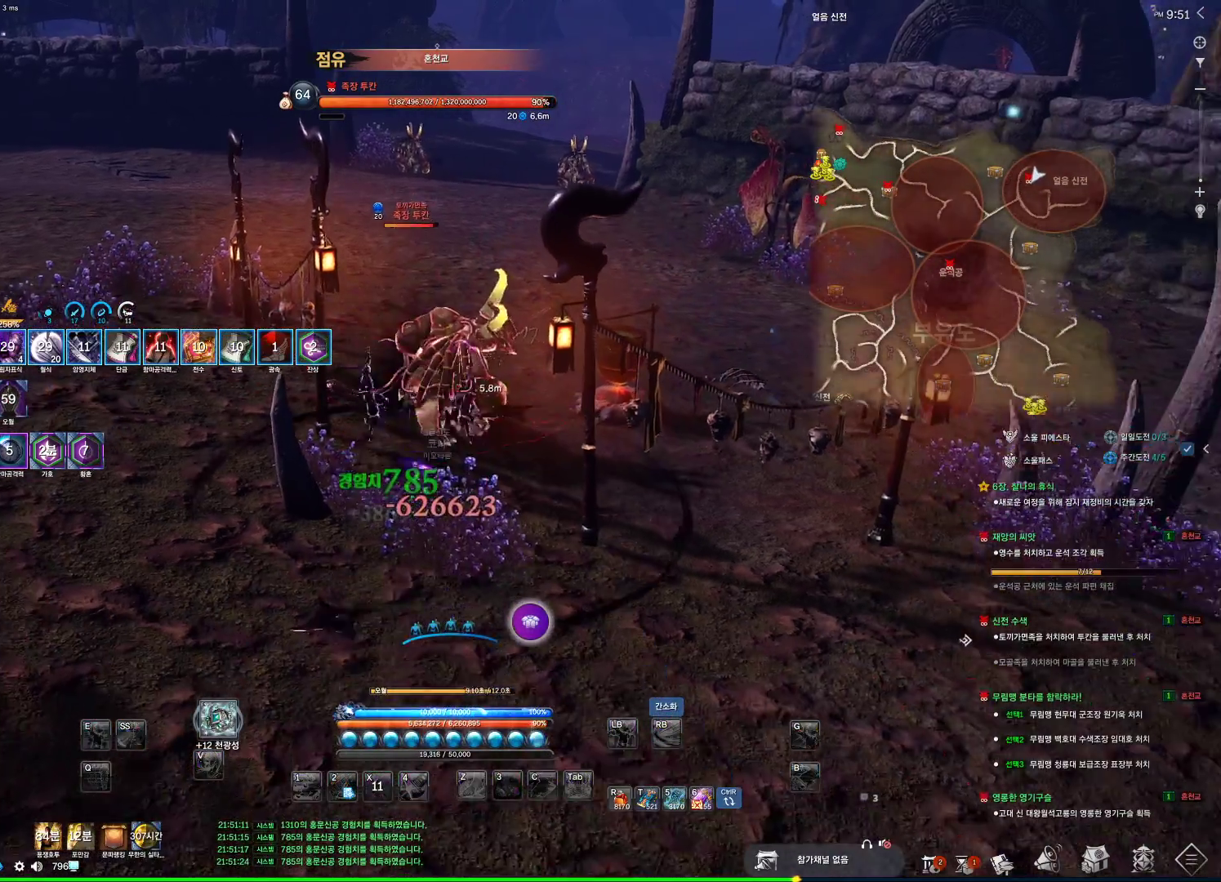
{"keys": [], "mouse": [], "events": [[100, "f", "down"], [200, "f", "up"], [266, "f", "down"], [300, "f", "up"], [400, "f", "down"], [466, "f", "up"]]}
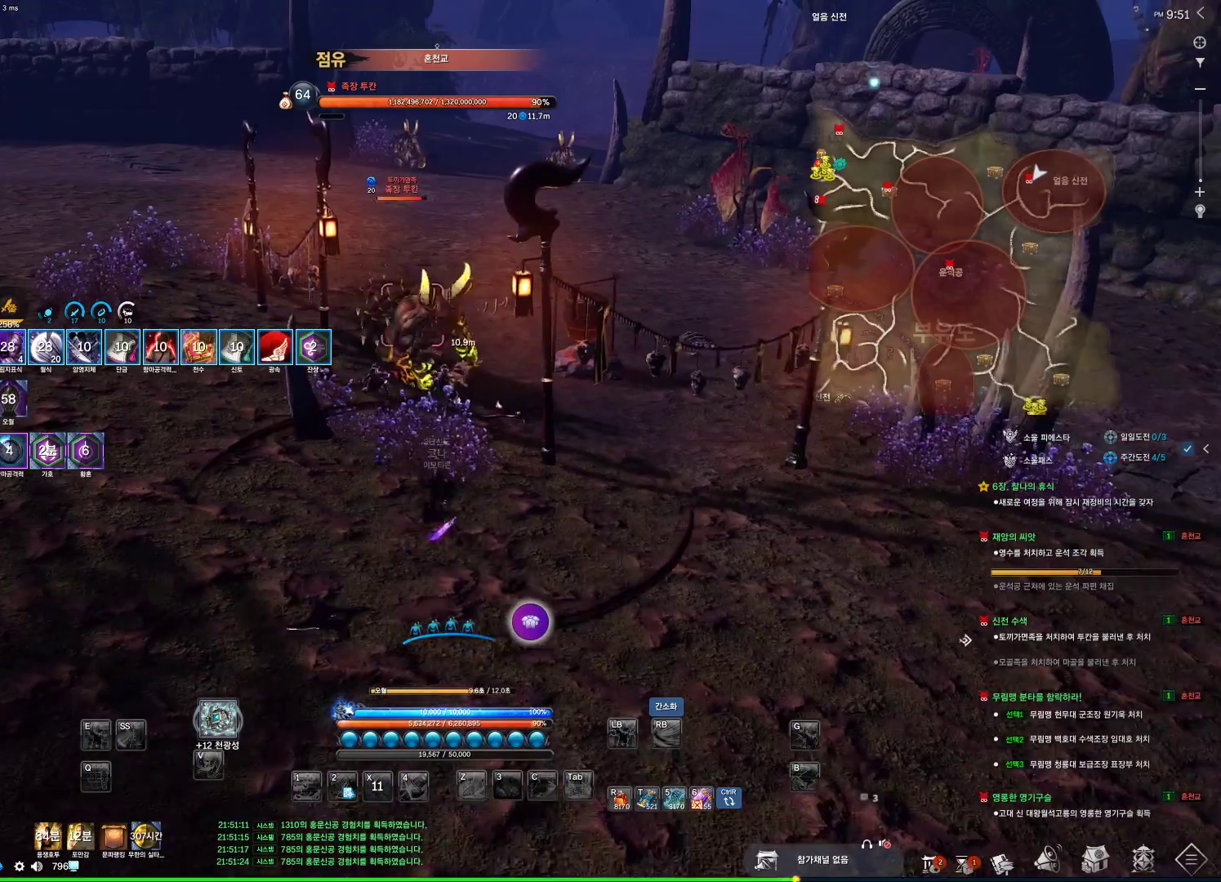
{"keys": ["w"], "mouse": [], "events": [[33, "f", "down"], [366, "w", "down"], [500, "f", "up"]]}
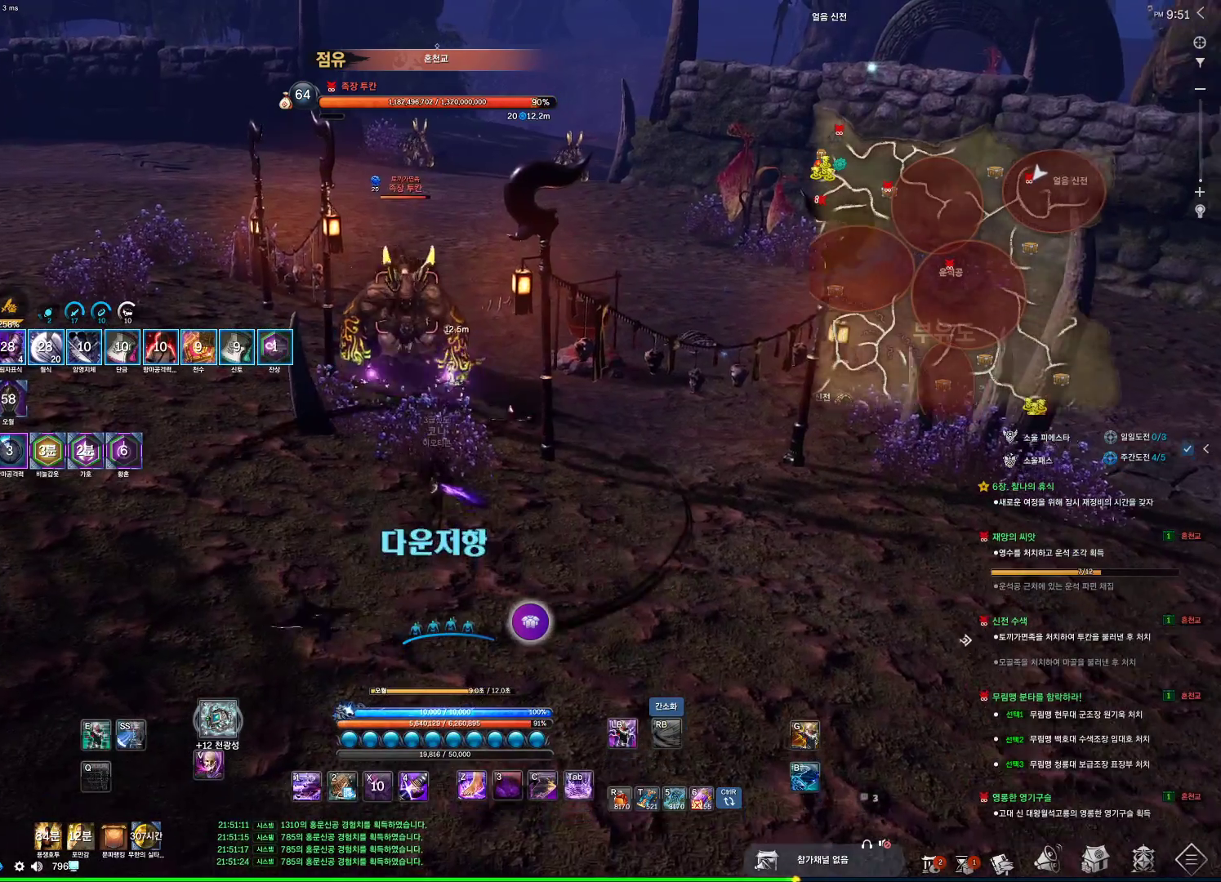
{"keys": ["w"], "mouse": [], "events": [[100, "1", "down"], [333, "1", "up"], [366, "4", "down"], [400, "4", "up"]]}
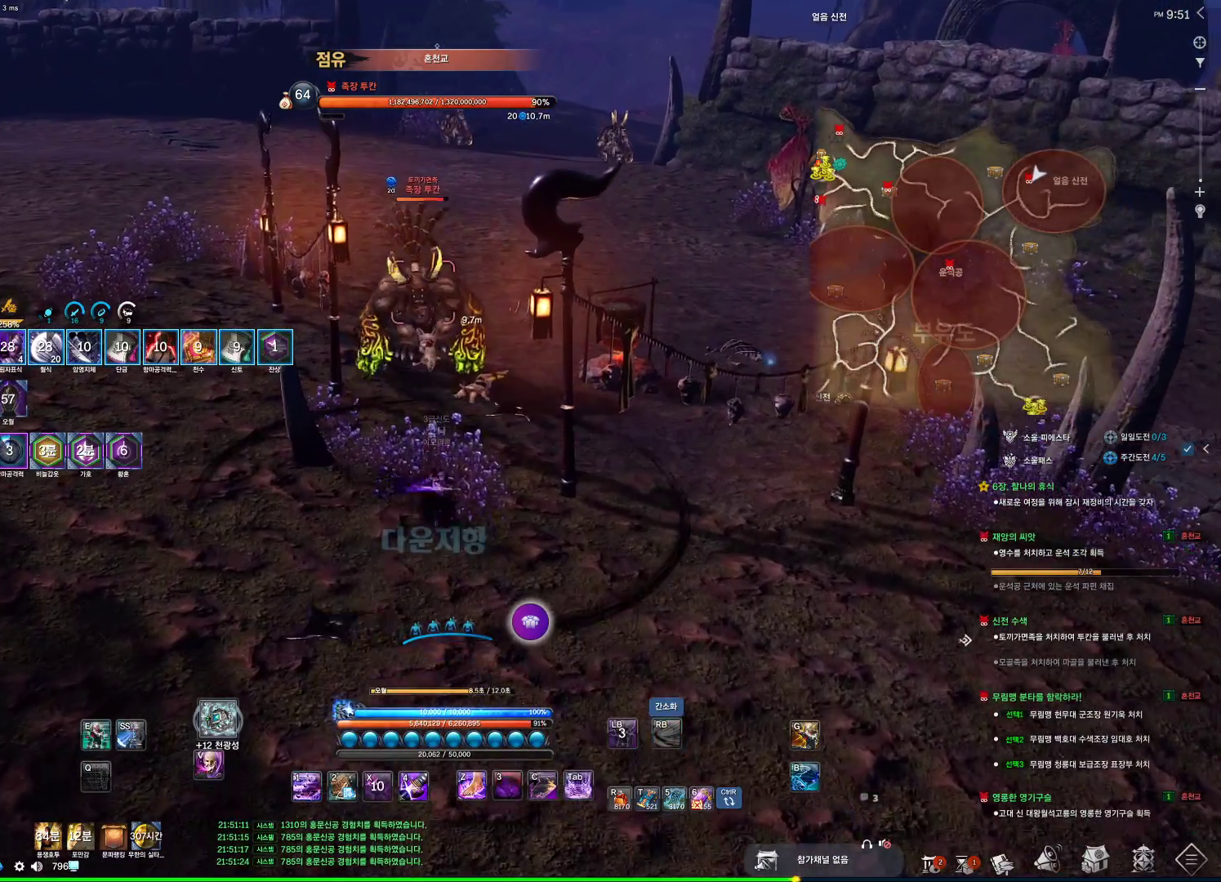
{"keys": ["1", "w"], "mouse": [], "events": [[200, "4", "down"], [233, "4", "up"], [433, "1", "down"]]}
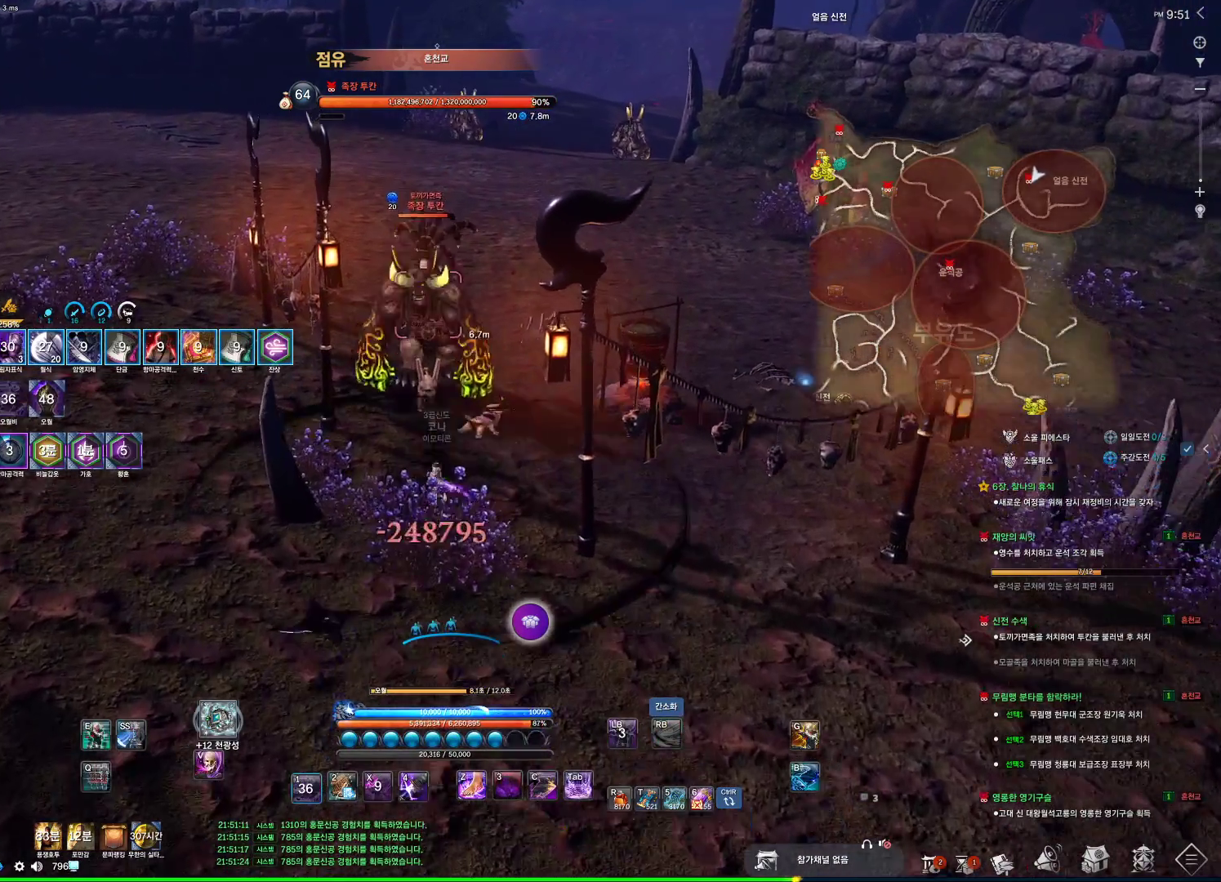
{"keys": [], "mouse": [], "events": [[166, "1", "up"], [200, "w", "up"], [400, "4", "down"], [433, "4", "up"]]}
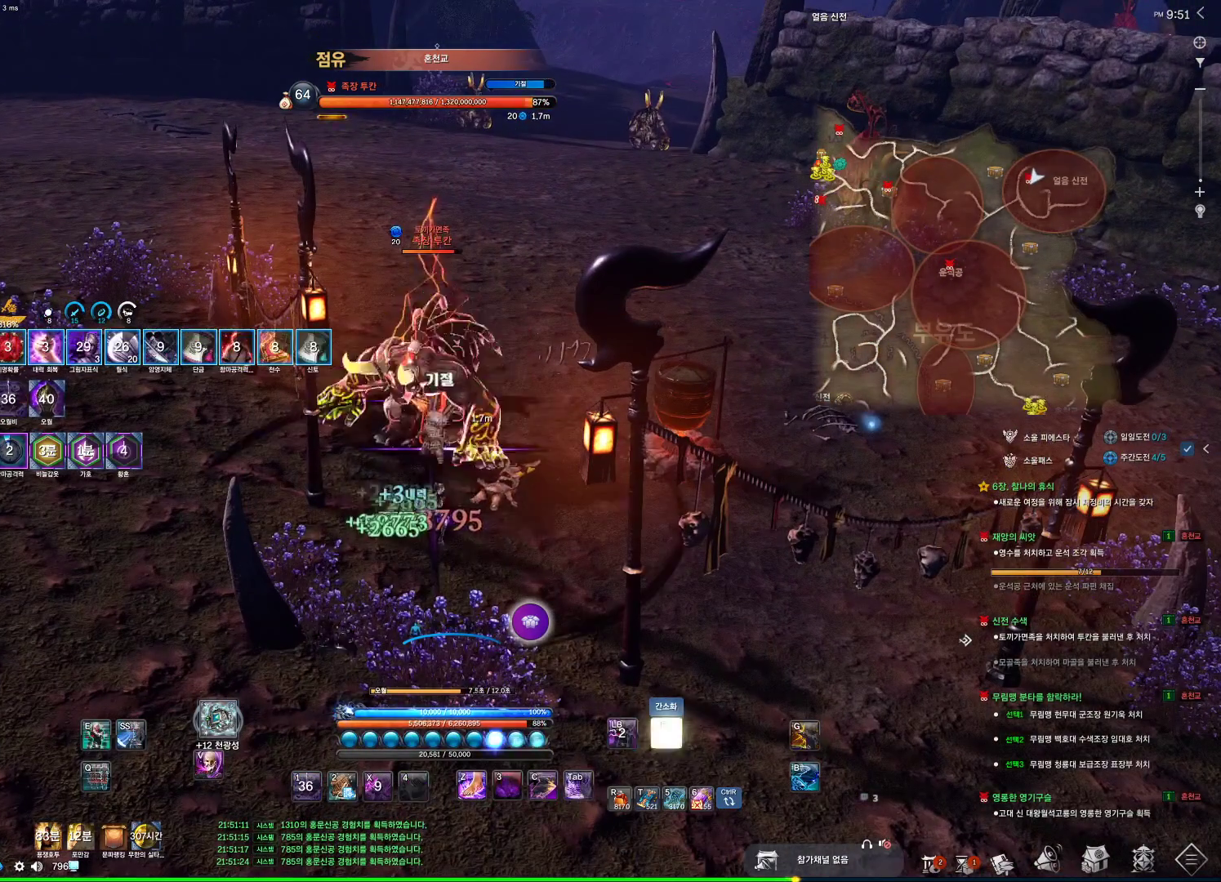
{"keys": [], "mouse": [], "events": [[166, "4", "down"], [233, "4", "up"]]}
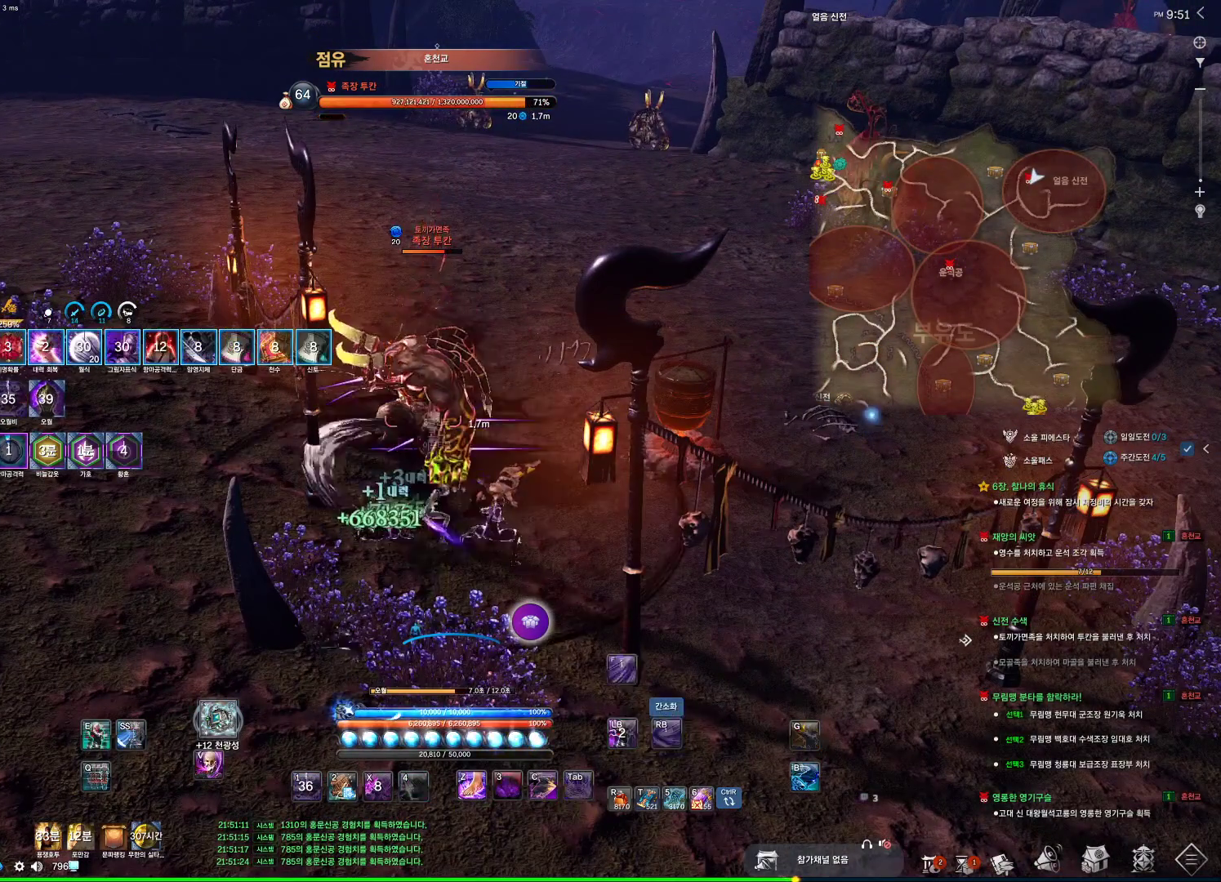
{"keys": [], "mouse": [], "events": [[66, "3", "down"], [100, "3", "up"], [200, "3", "down"], [233, "3", "up"], [333, "3", "down"], [433, "3", "up"]]}
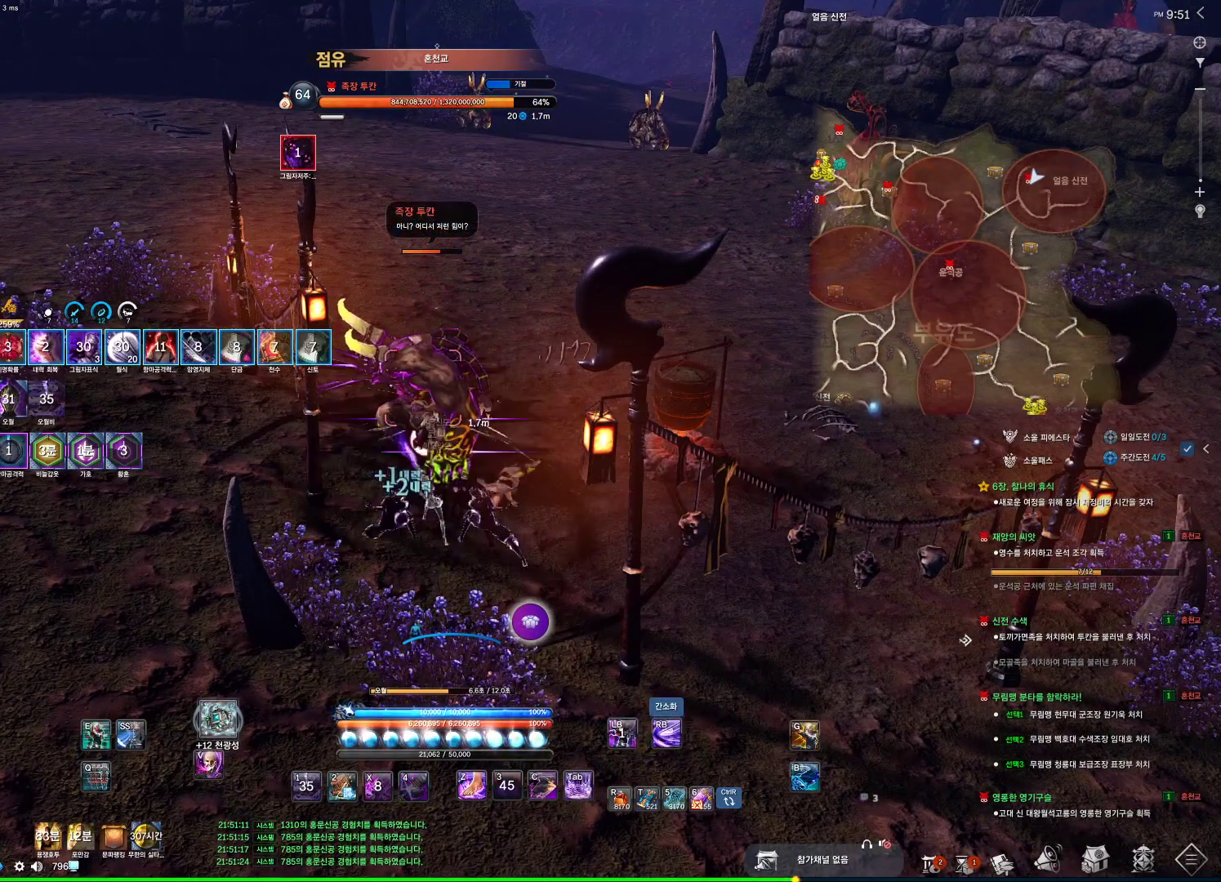
{"keys": [], "mouse": [], "events": []}
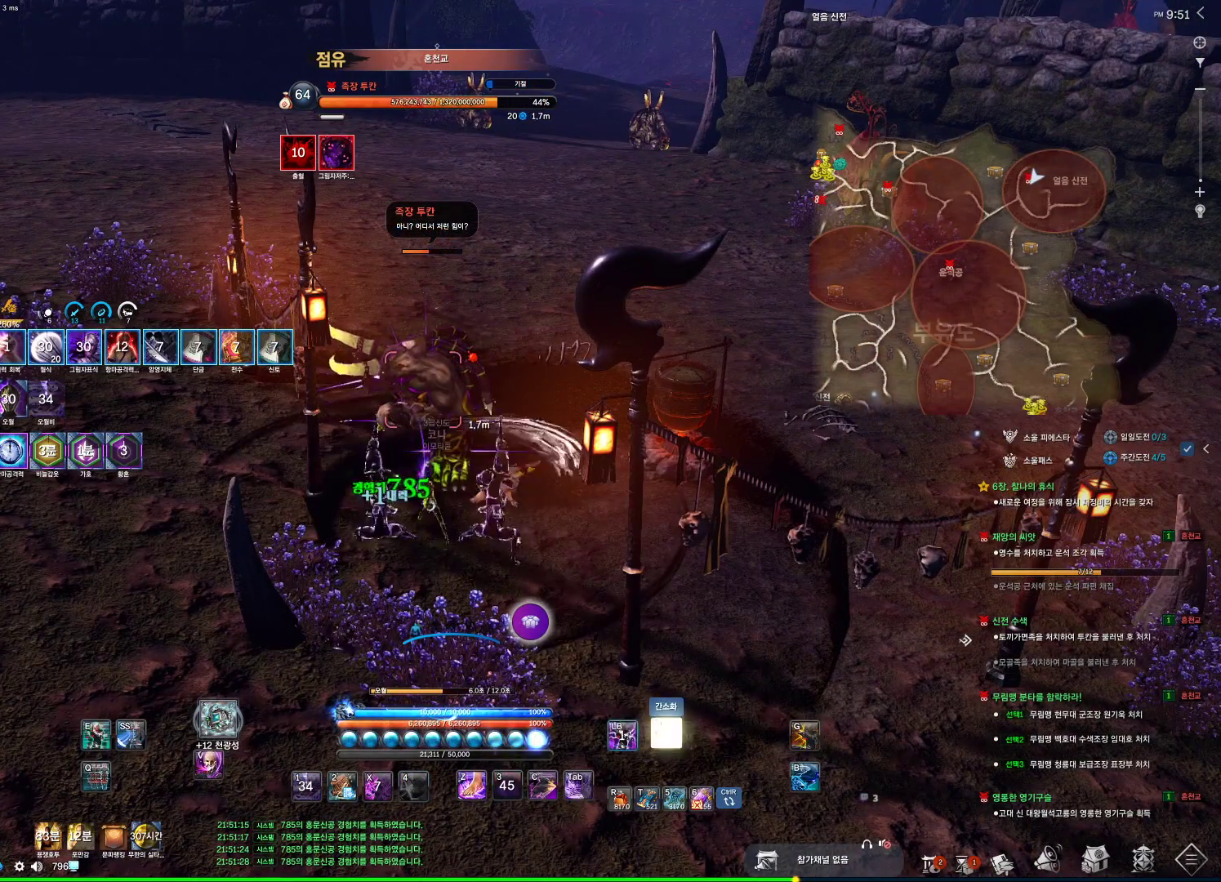
{"keys": [], "mouse": [], "events": [[266, "4", "down"], [333, "4", "up"]]}
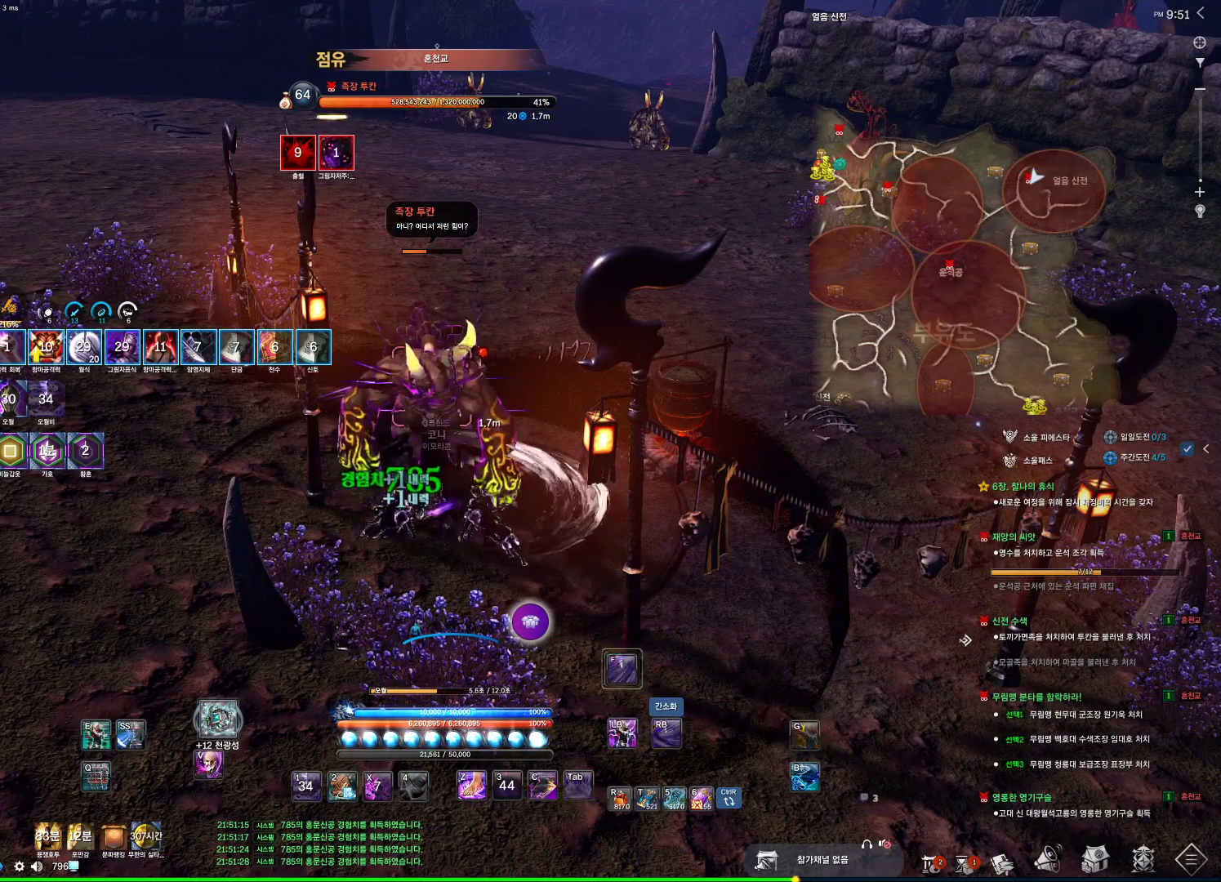
{"keys": [], "mouse": [], "events": [[133, "f", "down"], [200, "f", "up"]]}
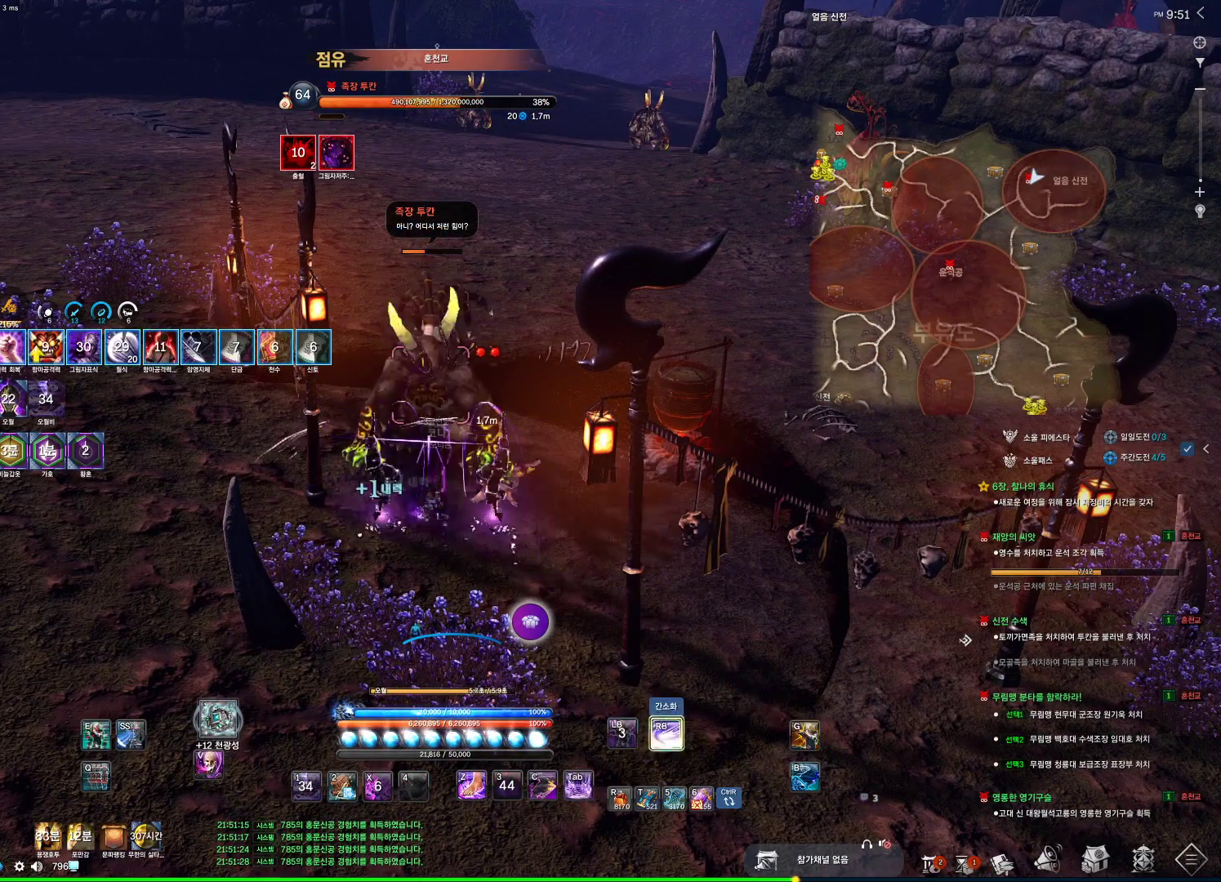
{"keys": [], "mouse": [], "events": [[66, "4", "down"], [133, "4", "up"]]}
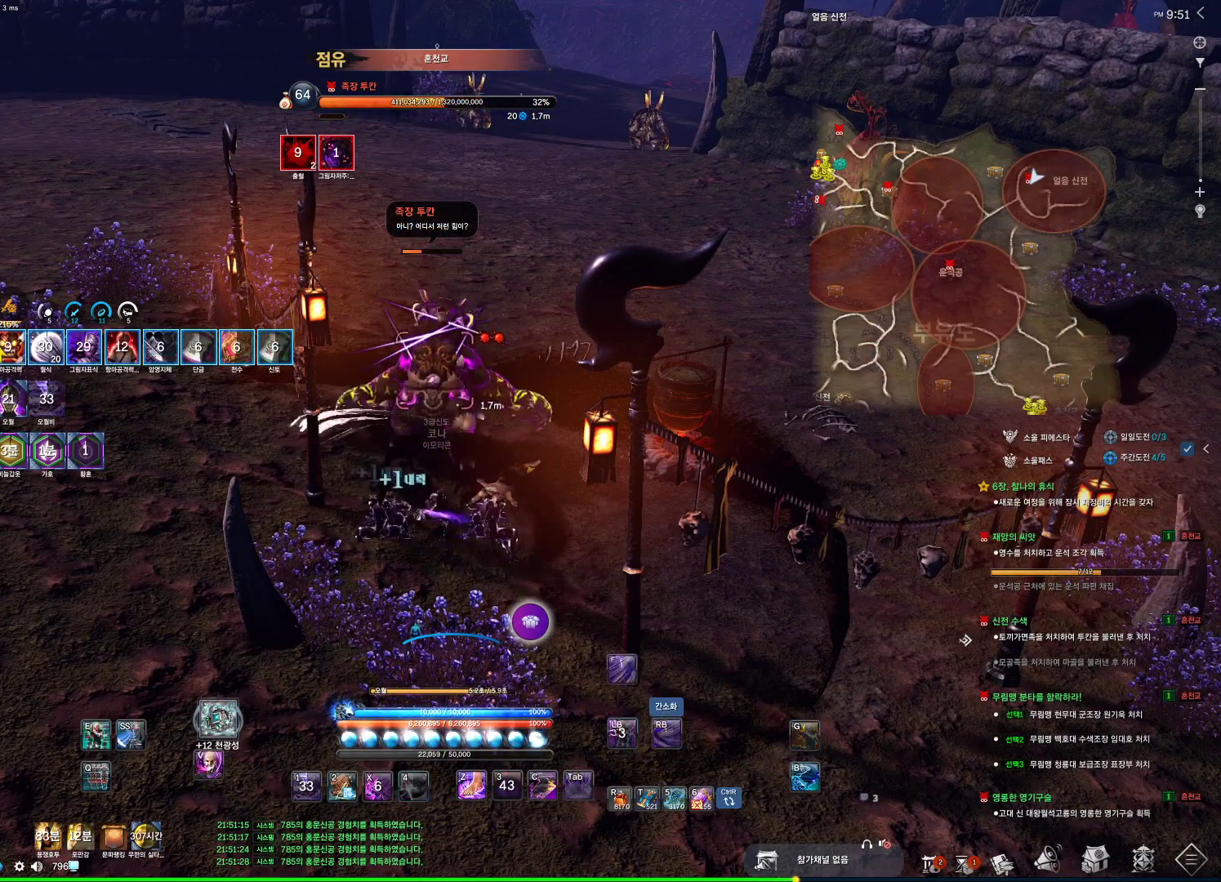
{"keys": [], "mouse": [], "events": [[100, "4", "down"], [133, "4", "up"]]}
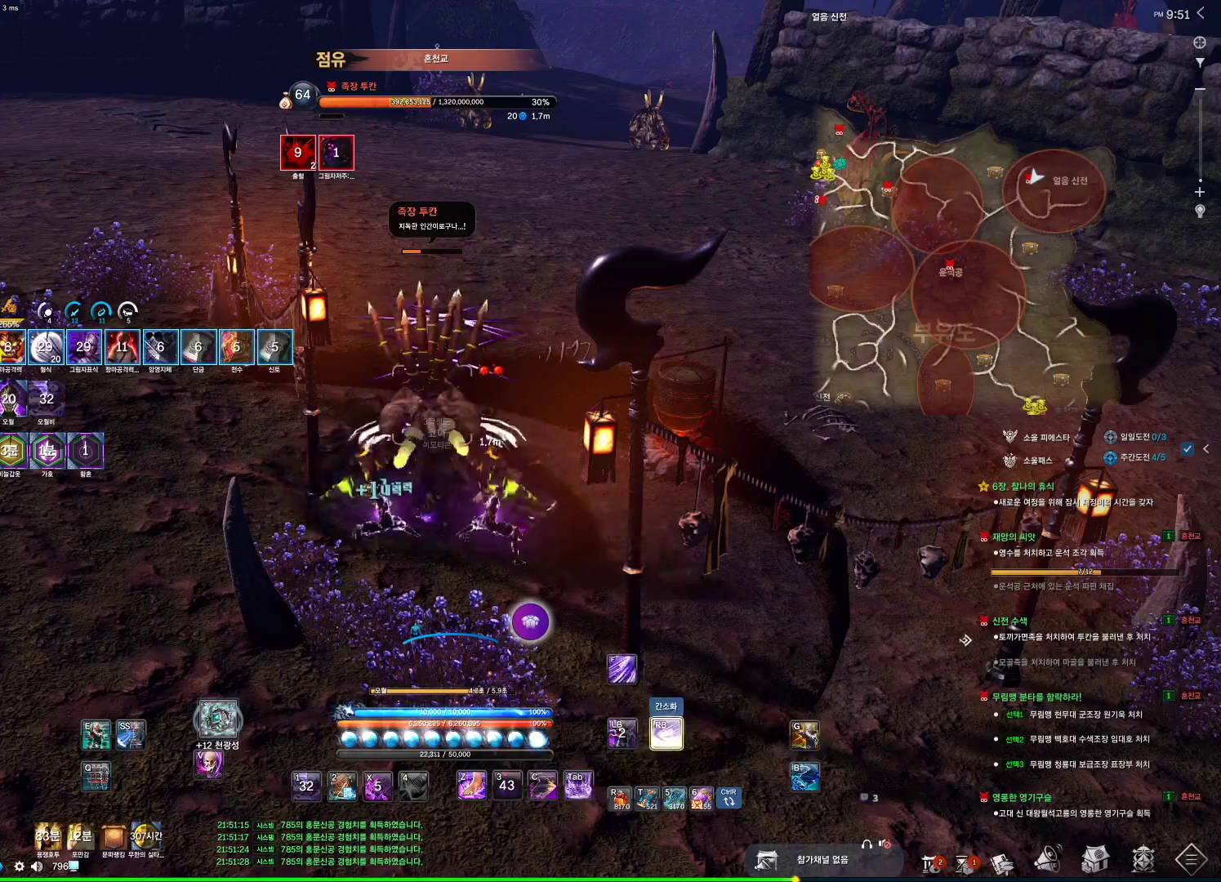
{"keys": ["f"], "mouse": [], "events": [[200, "2", "down"], [233, "2", "up"], [400, "f", "down"]]}
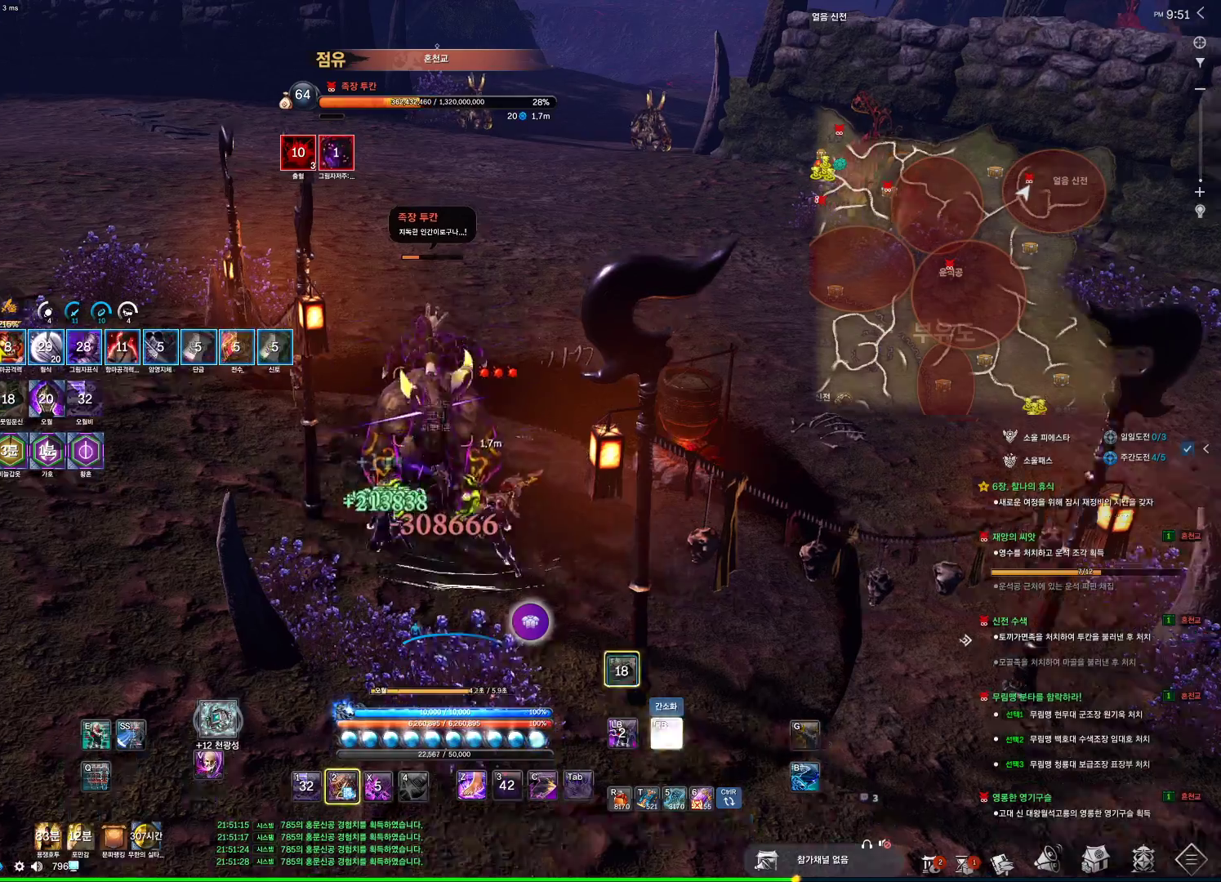
{"keys": [], "mouse": [], "events": [[466, "f", "up"]]}
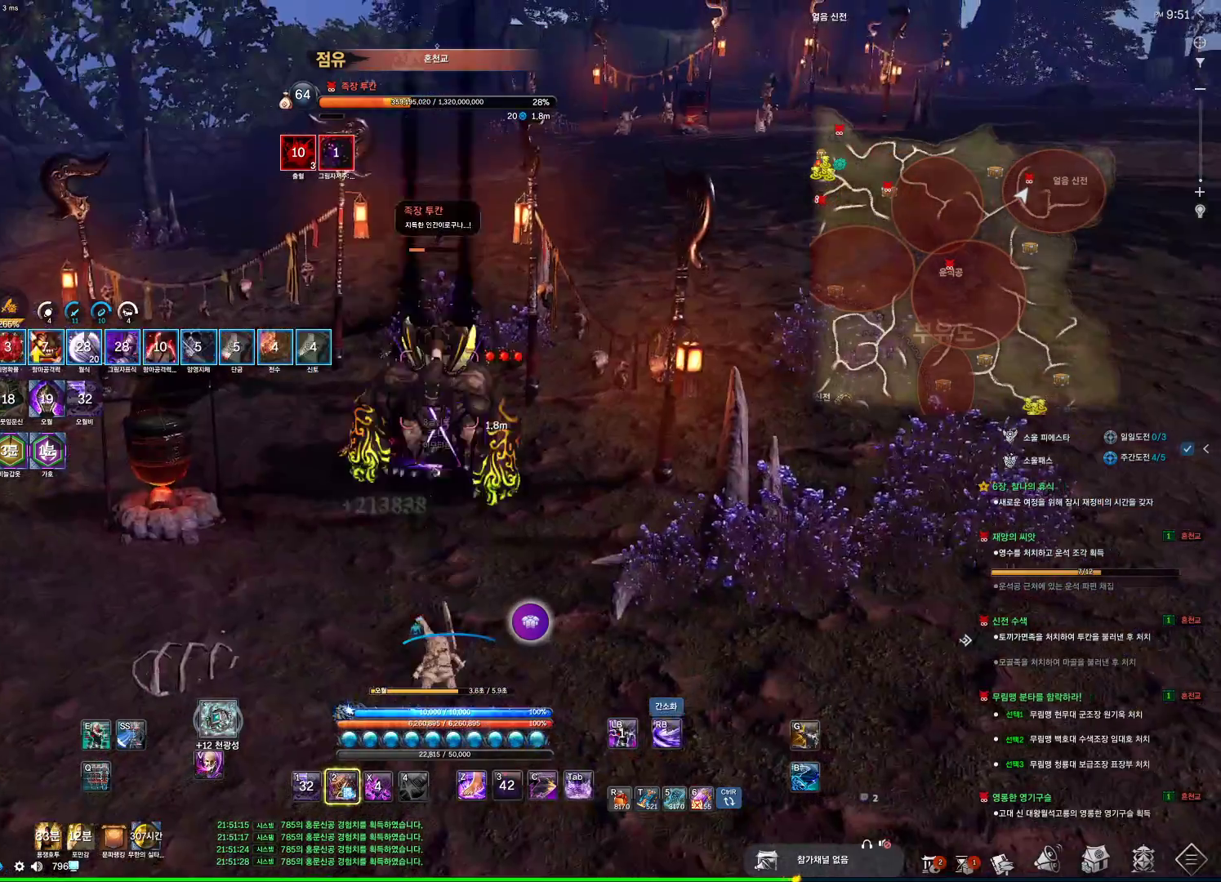
{"keys": [], "mouse": [], "events": [[100, "4", "down"], [133, "4", "up"], [400, "4", "down"], [466, "4", "up"]]}
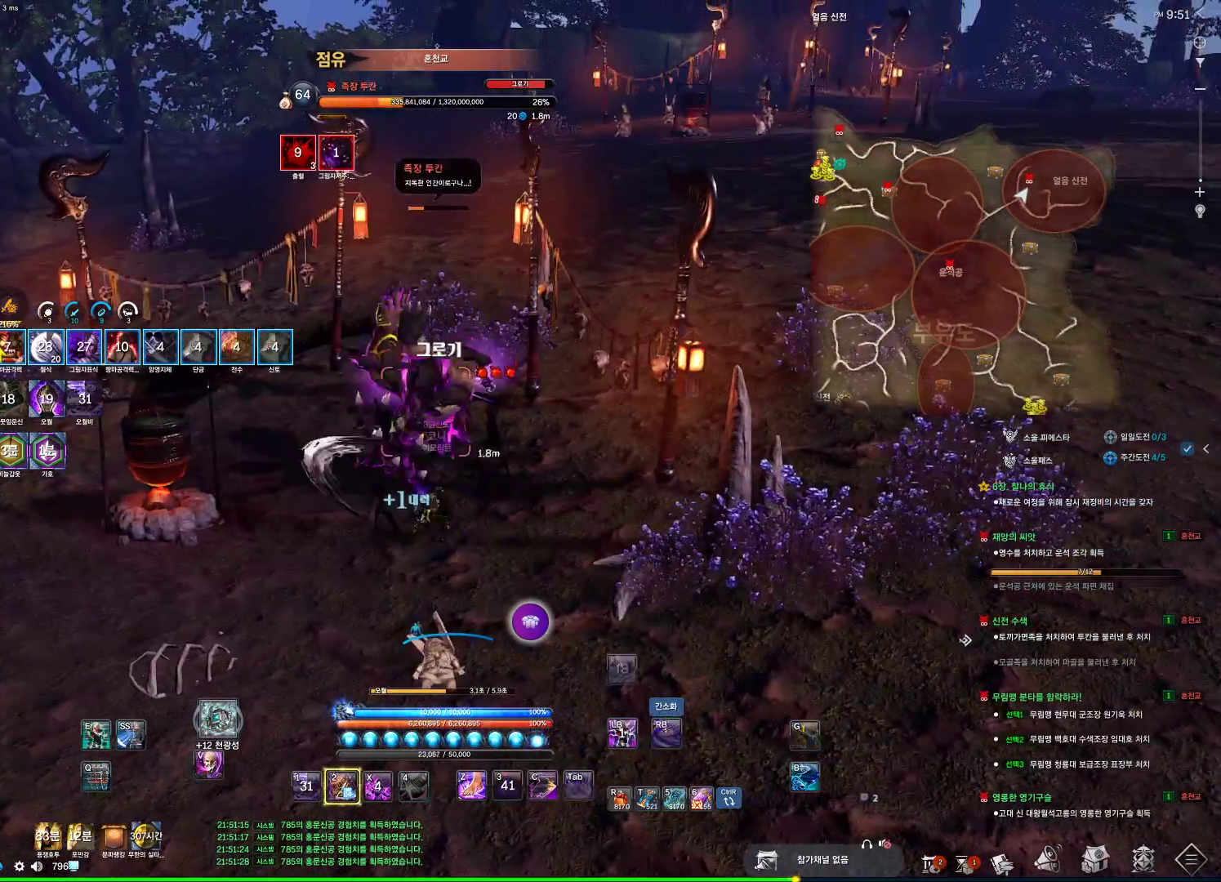
{"keys": [], "mouse": [], "events": [[66, "4", "down"], [100, "4", "up"], [233, "4", "down"], [300, "4", "up"]]}
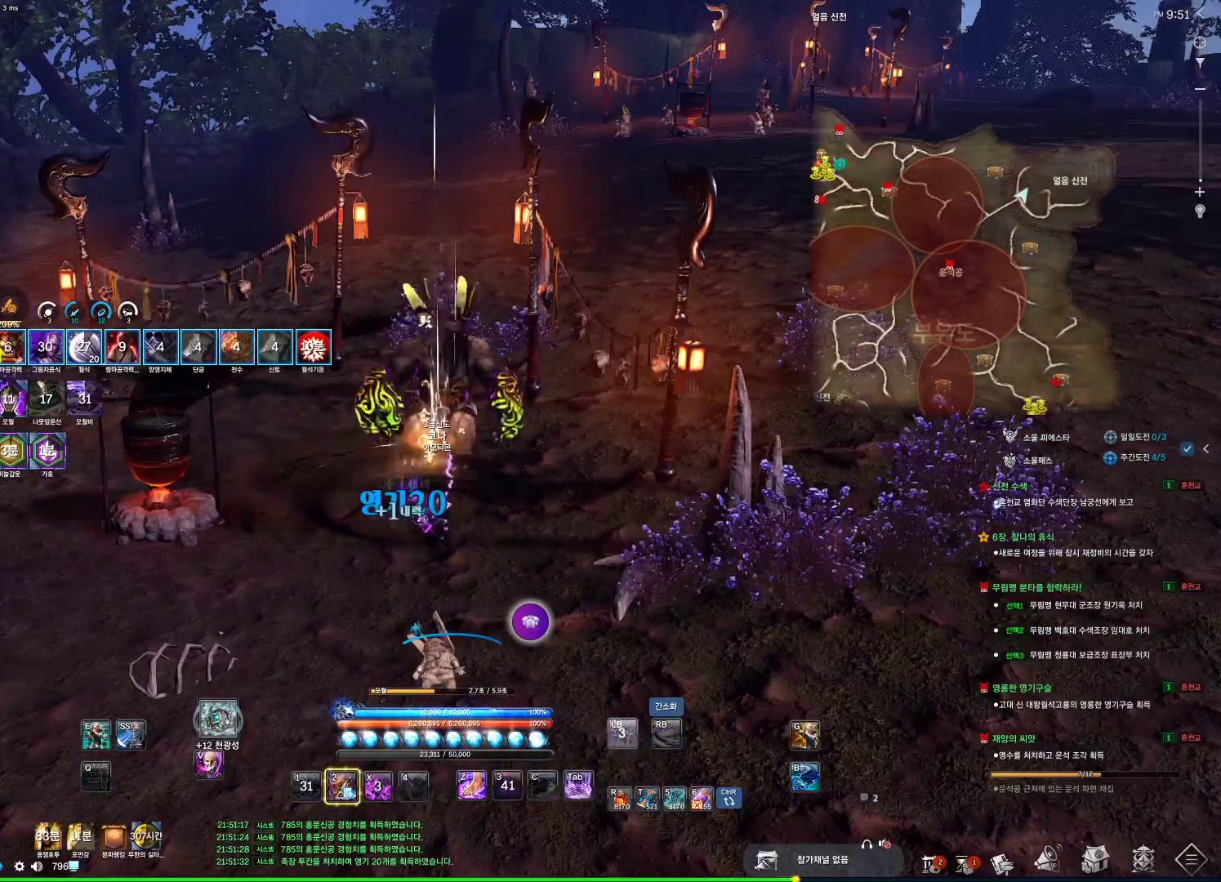
{"keys": ["w"], "mouse": [], "events": [[200, "w", "down"]]}
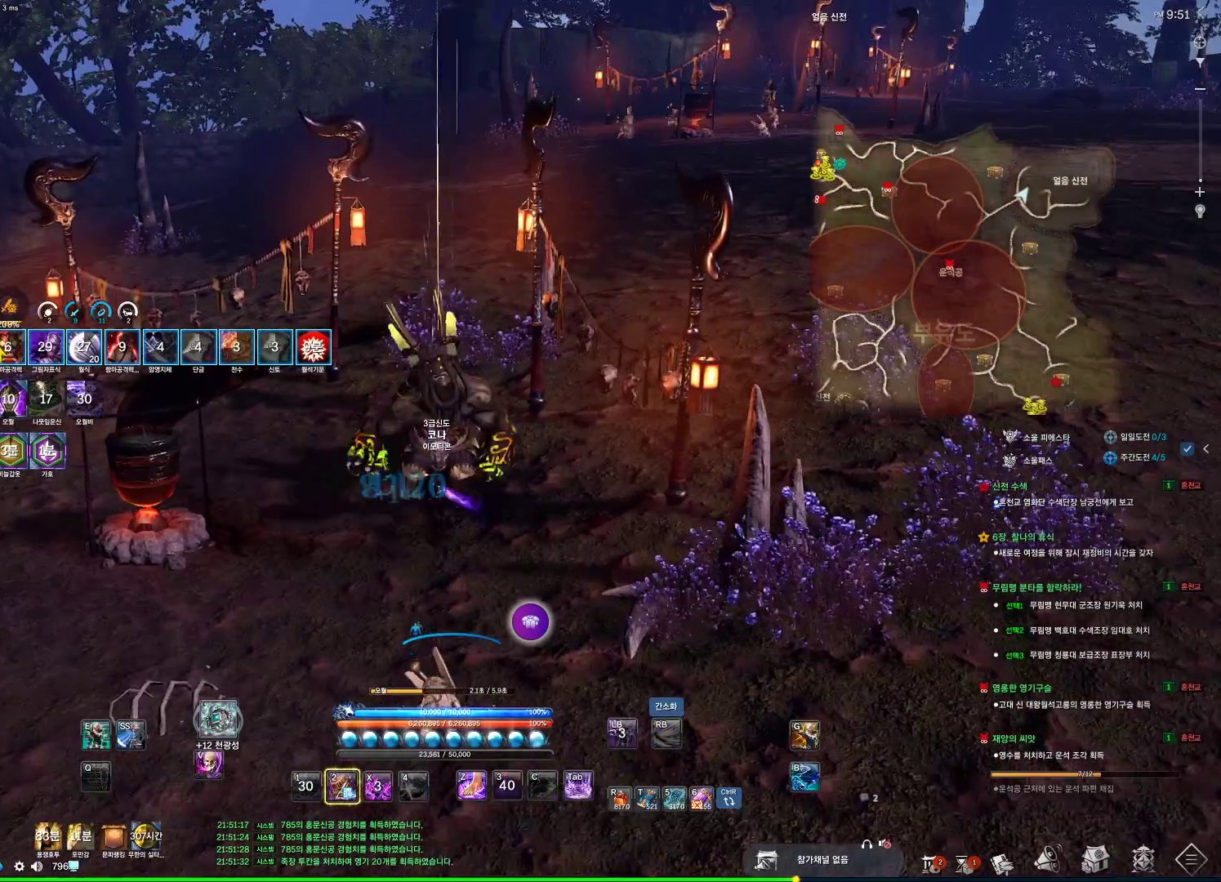
{"keys": [], "mouse": [], "events": [[33, "d", "down"], [100, "w", "up"], [266, "d", "up"], [333, "f", "down"], [366, "f", "up"]]}
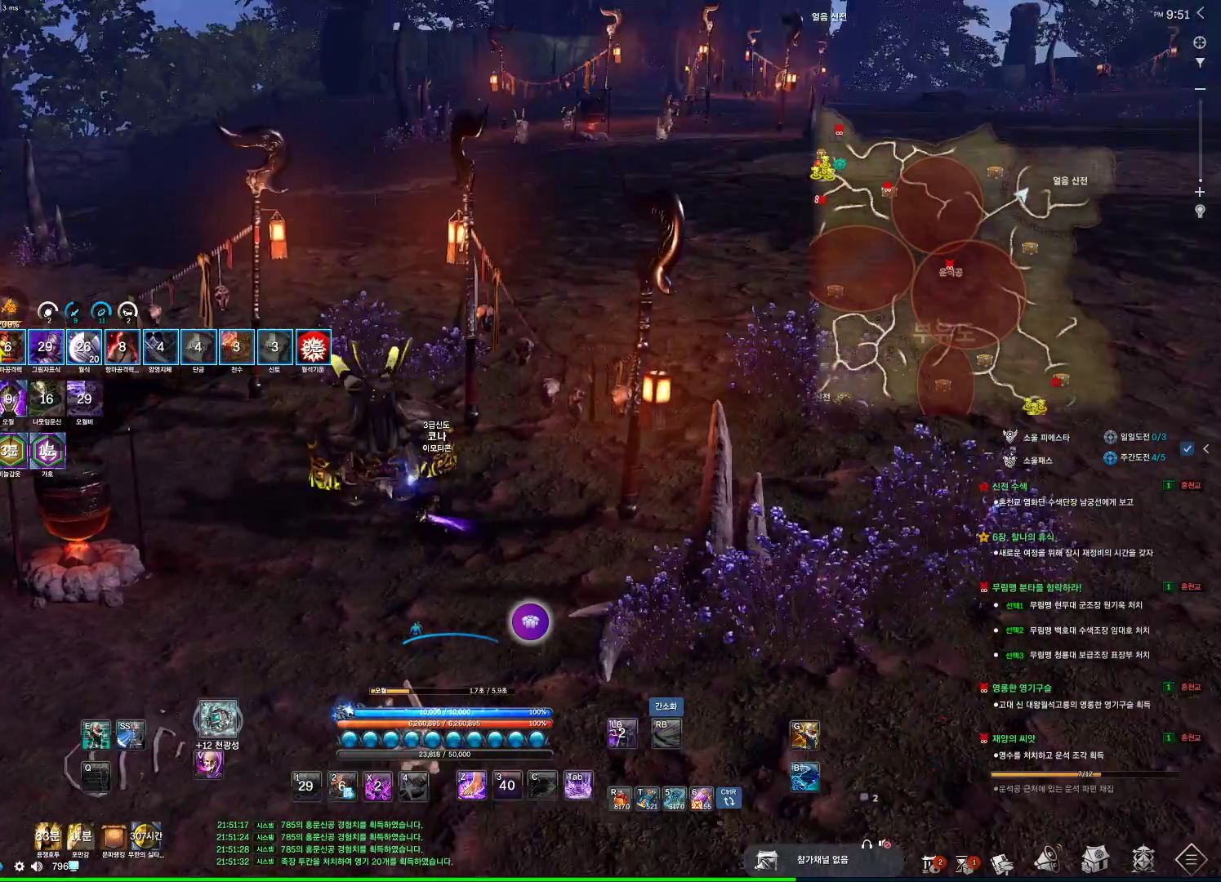
{"keys": ["space", "w"], "mouse": [], "events": [[133, "d", "down"], [200, "w", "down"], [333, "space", "down"], [400, "d", "up"]]}
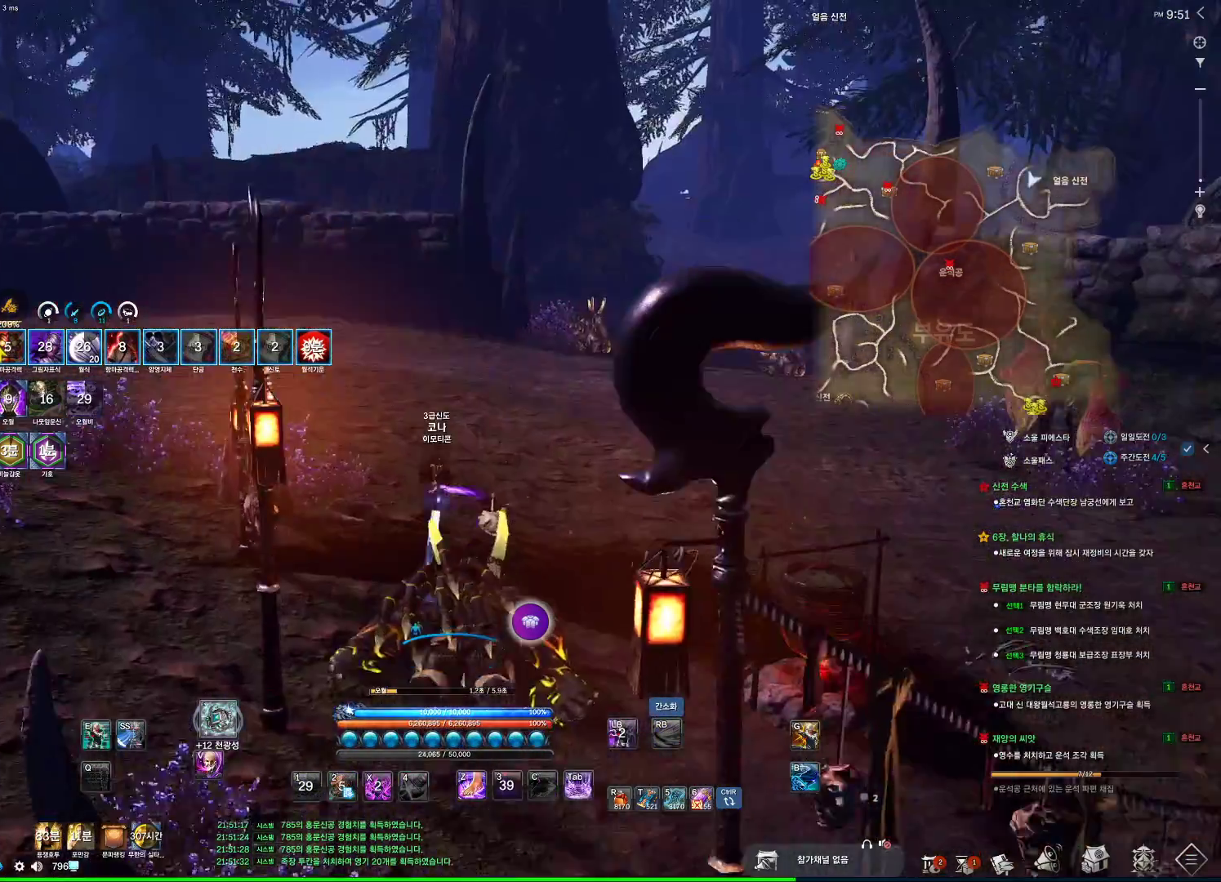
{"keys": ["w"], "mouse": [], "events": [[33, "space", "up"]]}